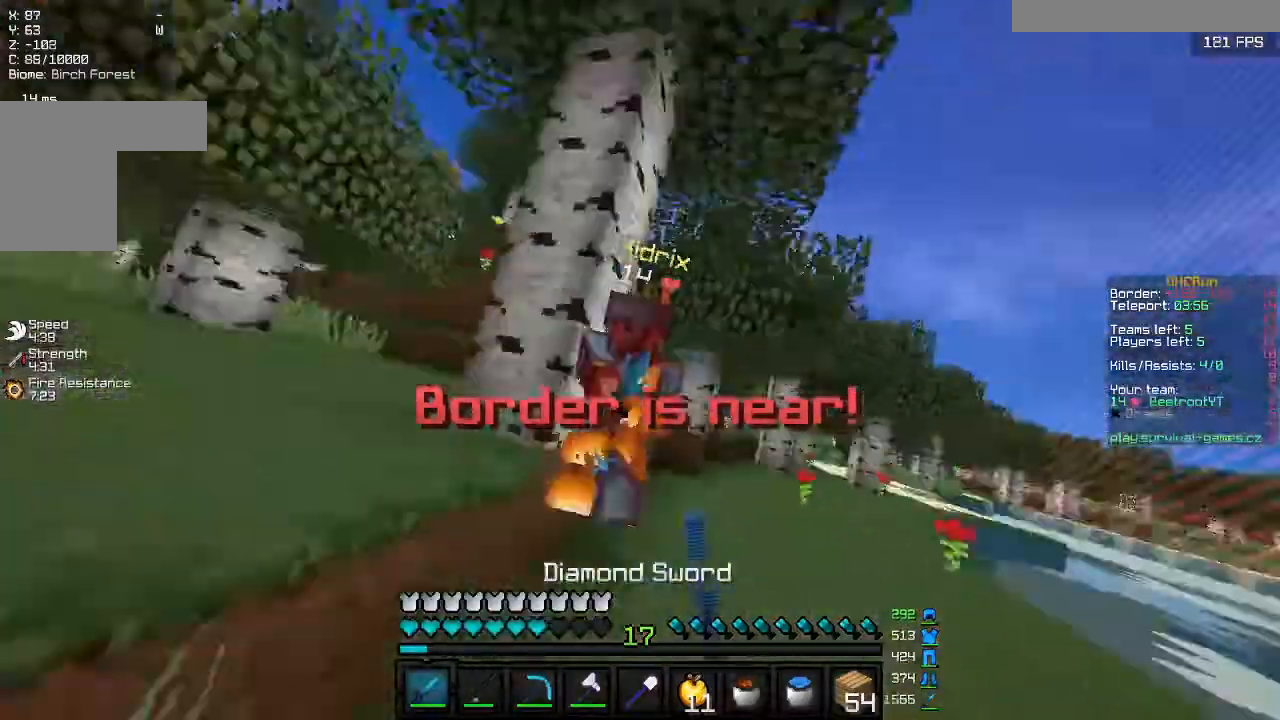
Gameplay with keyboard and mouse; each line is a JSON object with the keys and mouse buttons held at the frame after it. "events" lists presses ("down") and releases ("up") of "a", "d", "s", "w", "mouse_left" and "mouse_right" between this image and that frame as [ms after this image, input, new state], when the widget could be followed in between. "mouse_left", "mouse_right" = the "left", "right" buttons of the "mouse" list. No other keys are recorded. Fast repeated clicks can show as one long hold. Mouse movement is not recorded.
{"keys": ["a", "s"], "mouse": [], "events": [[167, "w", "up"], [200, "a", "down"], [200, "s", "down"], [467, "mouse_left", "up"]]}
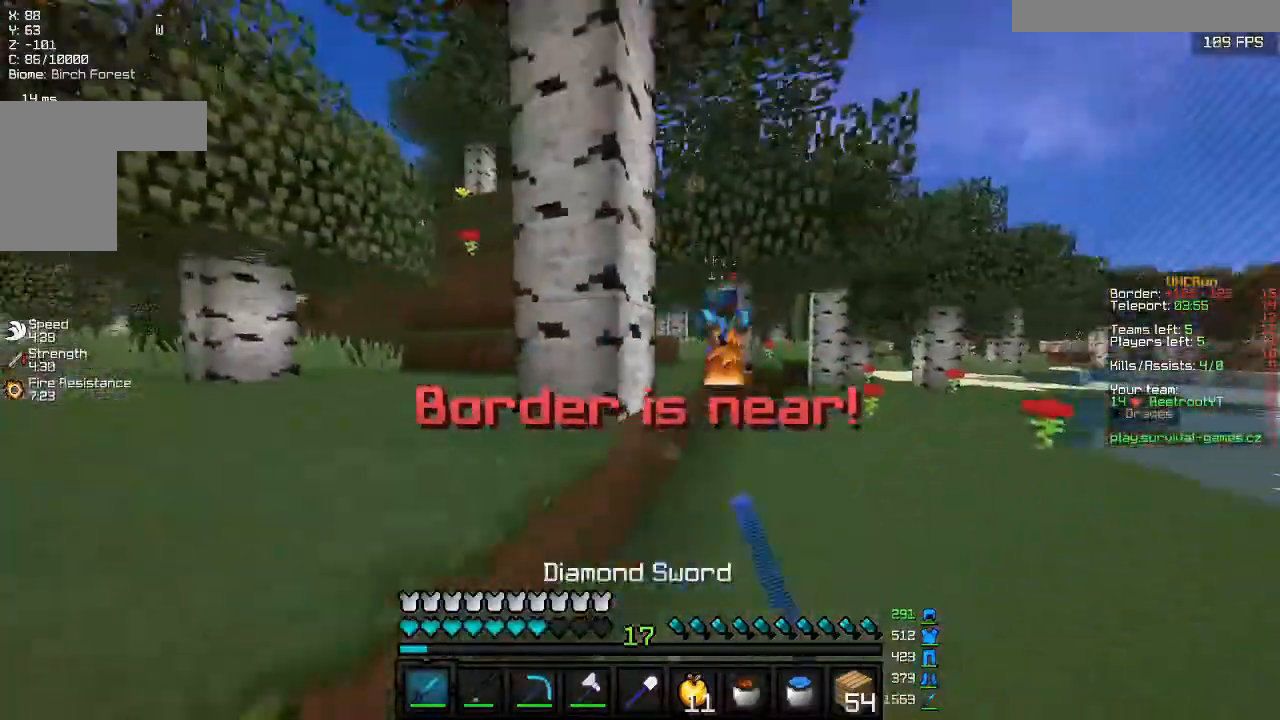
{"keys": ["w"], "mouse": [], "events": [[33, "mouse_left", "down"], [67, "a", "up"], [100, "mouse_left", "up"], [233, "mouse_right", "down"], [233, "s", "up"], [233, "w", "down"], [333, "mouse_right", "up"]]}
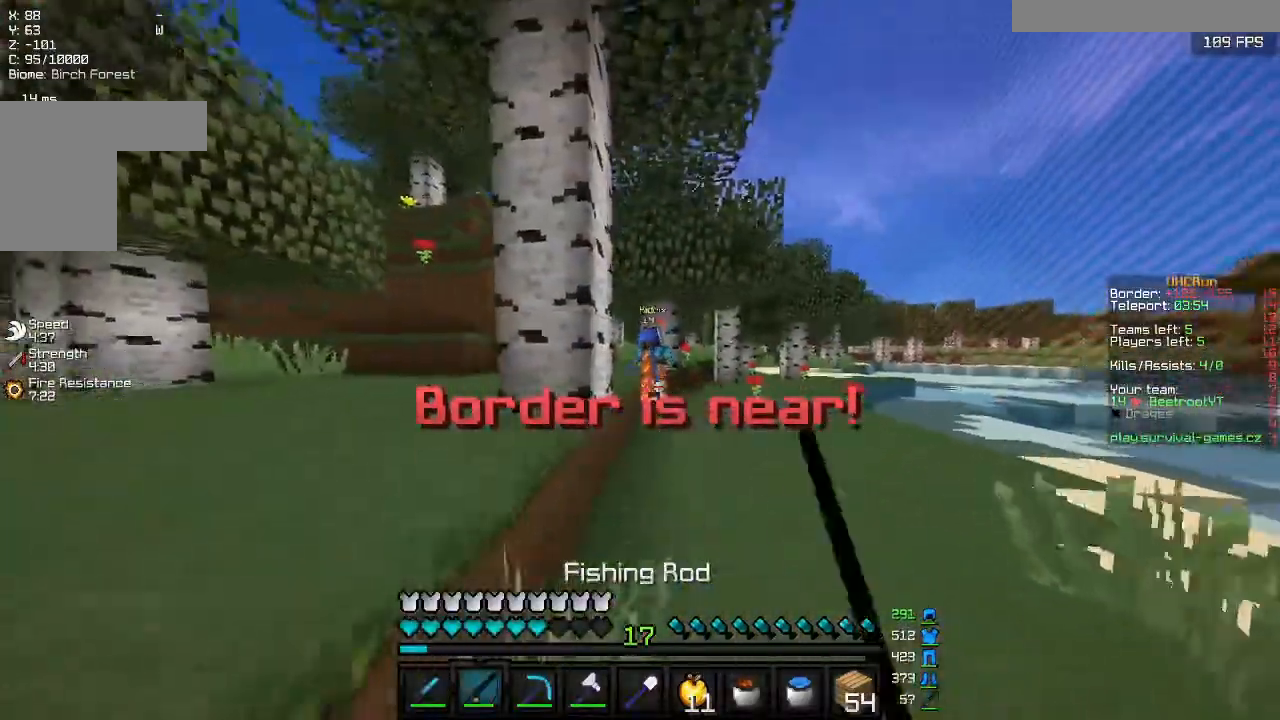
{"keys": ["w"], "mouse": [], "events": [[100, "mouse_right", "down"], [167, "mouse_right", "up"]]}
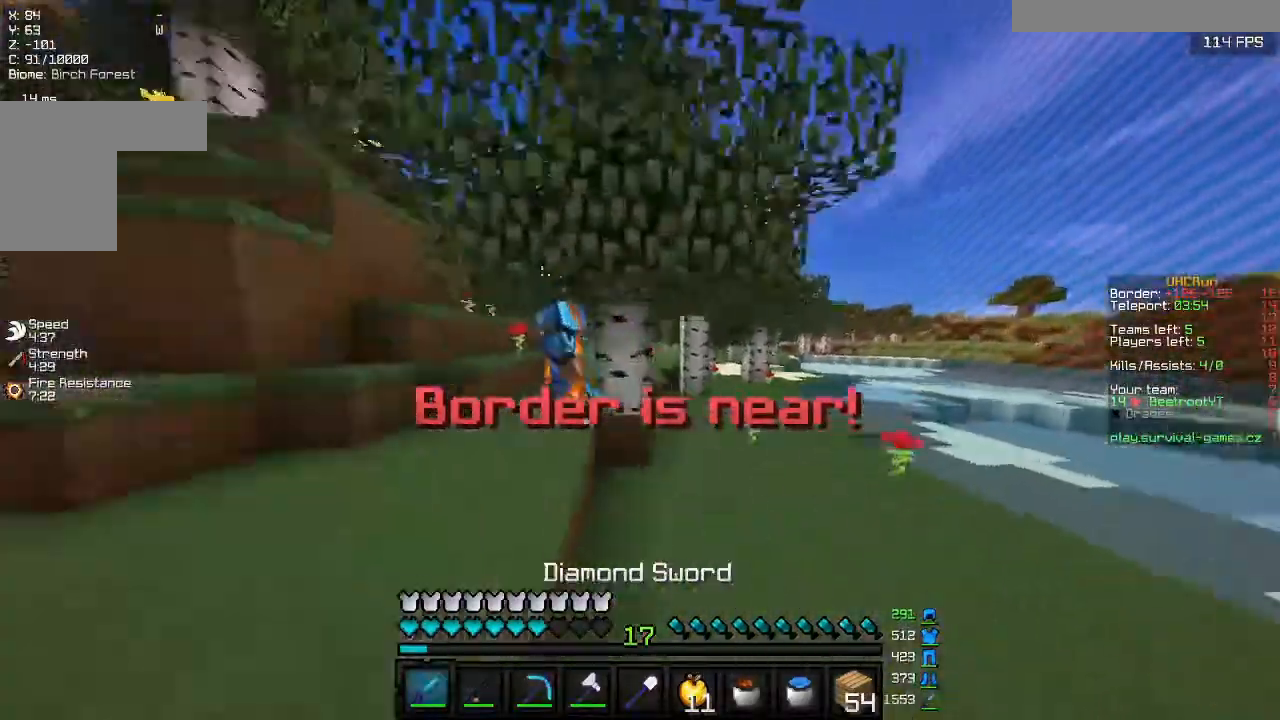
{"keys": ["a", "w"], "mouse": ["left"], "events": [[233, "a", "down"], [400, "mouse_left", "down"]]}
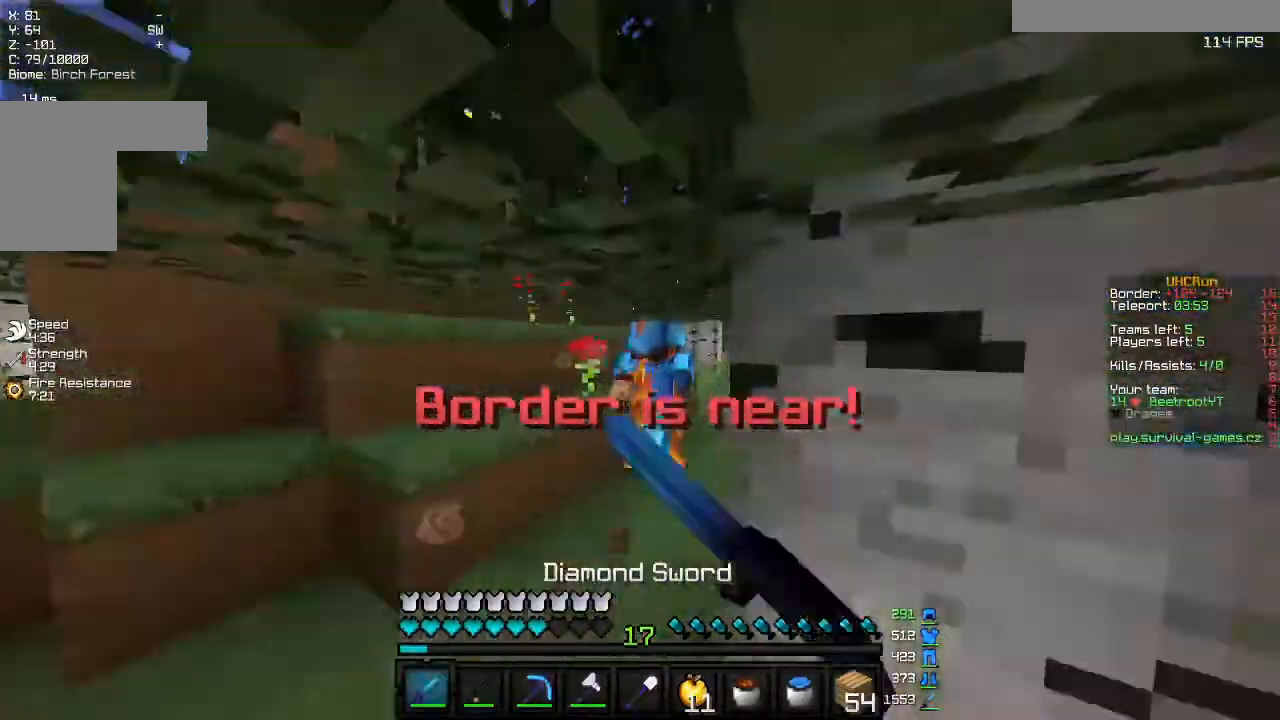
{"keys": ["w"], "mouse": [], "events": [[133, "mouse_left", "up"], [133, "w", "up"], [233, "a", "up"], [233, "w", "down"]]}
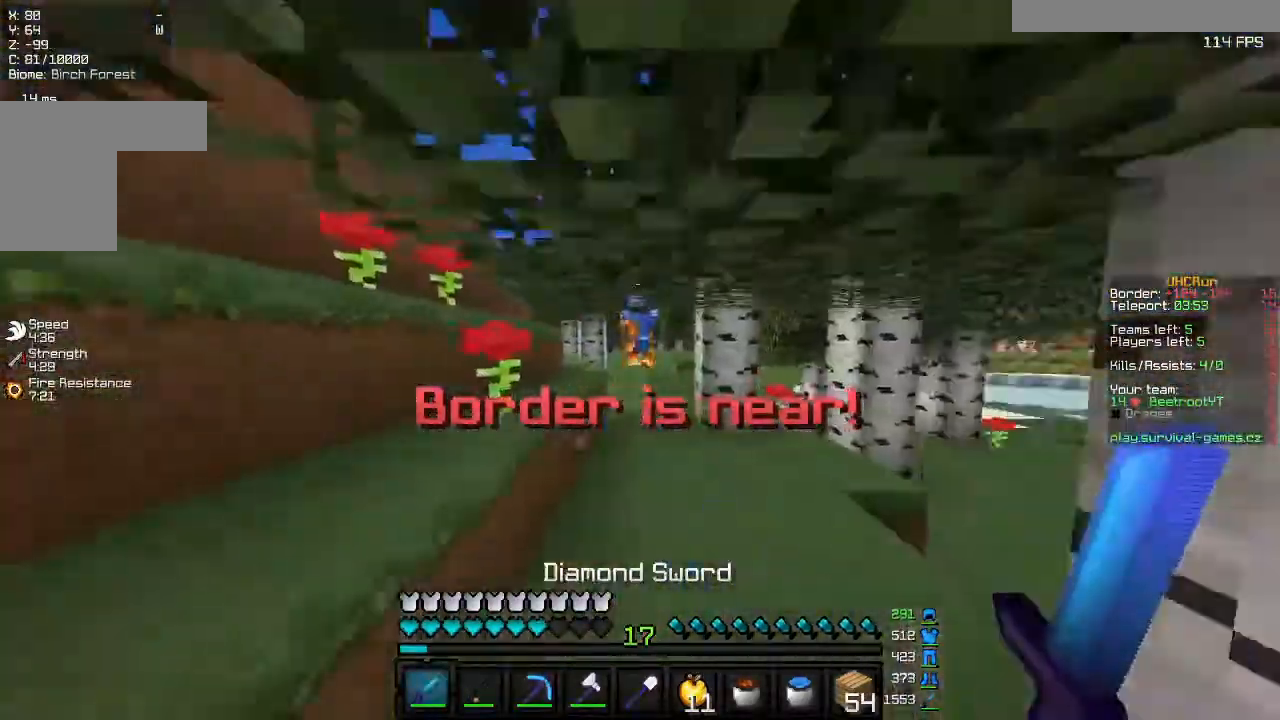
{"keys": ["w"], "mouse": [], "events": []}
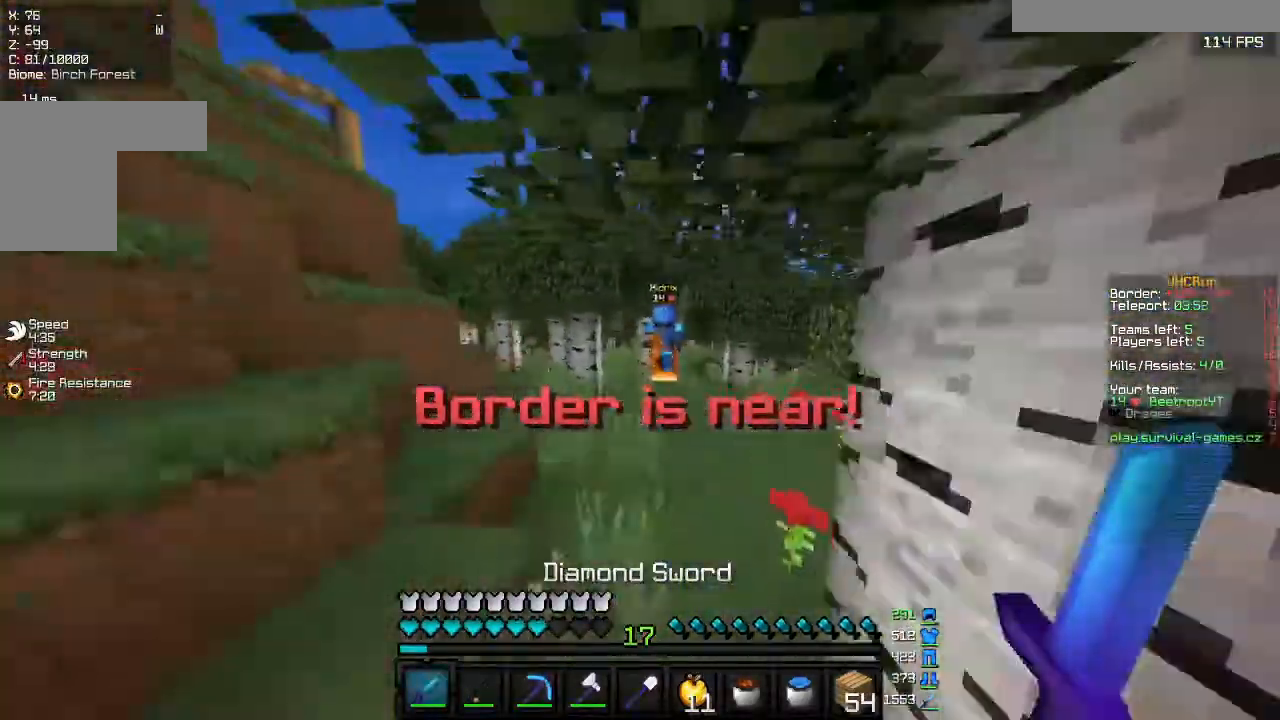
{"keys": ["w"], "mouse": [], "events": []}
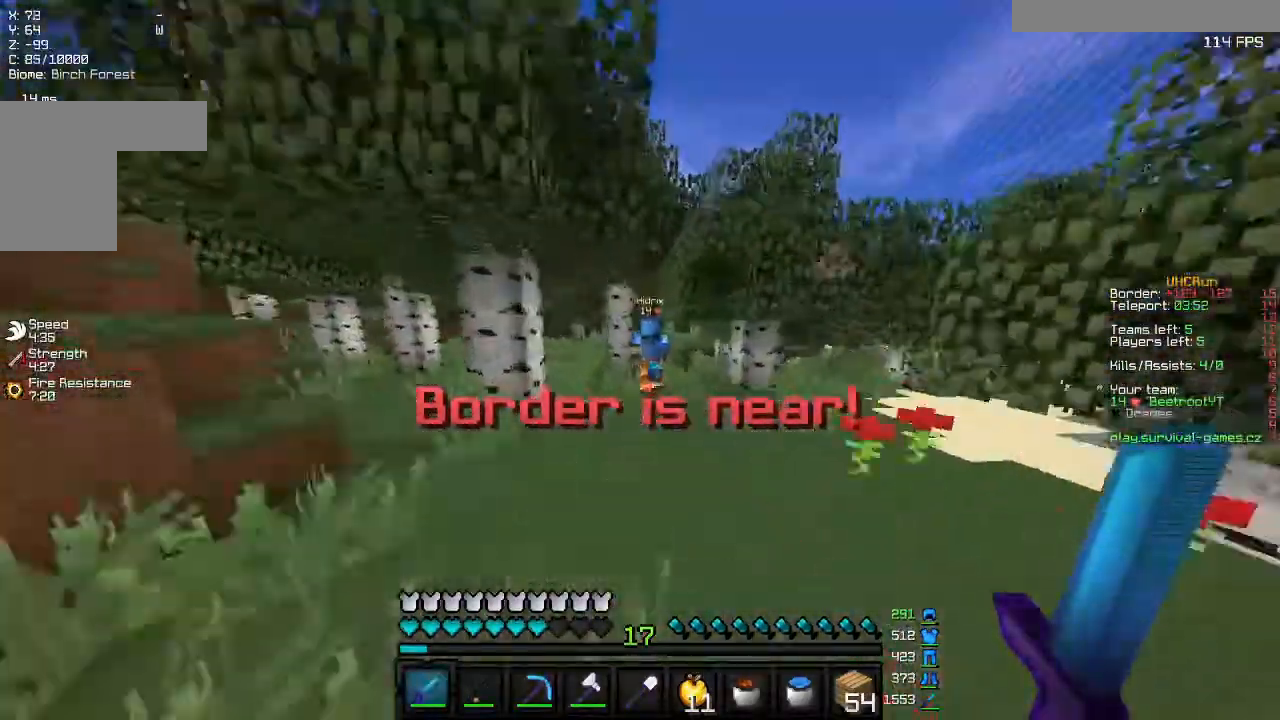
{"keys": ["w"], "mouse": [], "events": []}
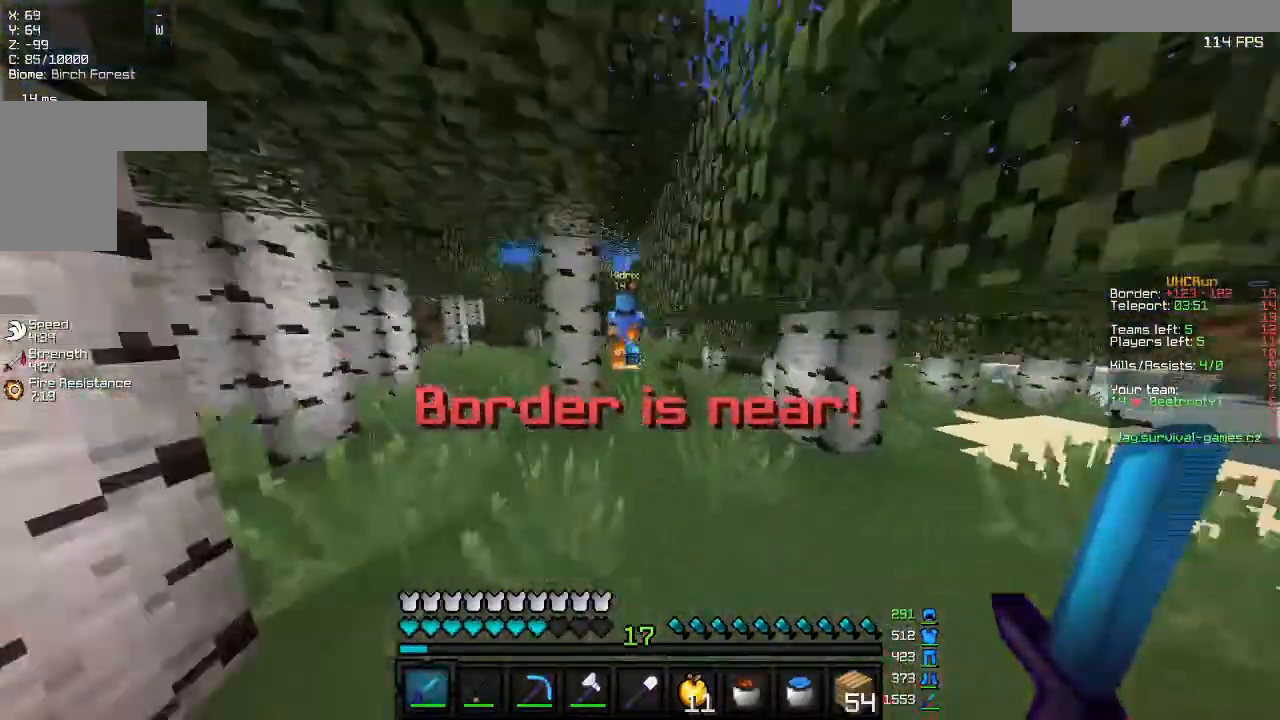
{"keys": ["w"], "mouse": [], "events": []}
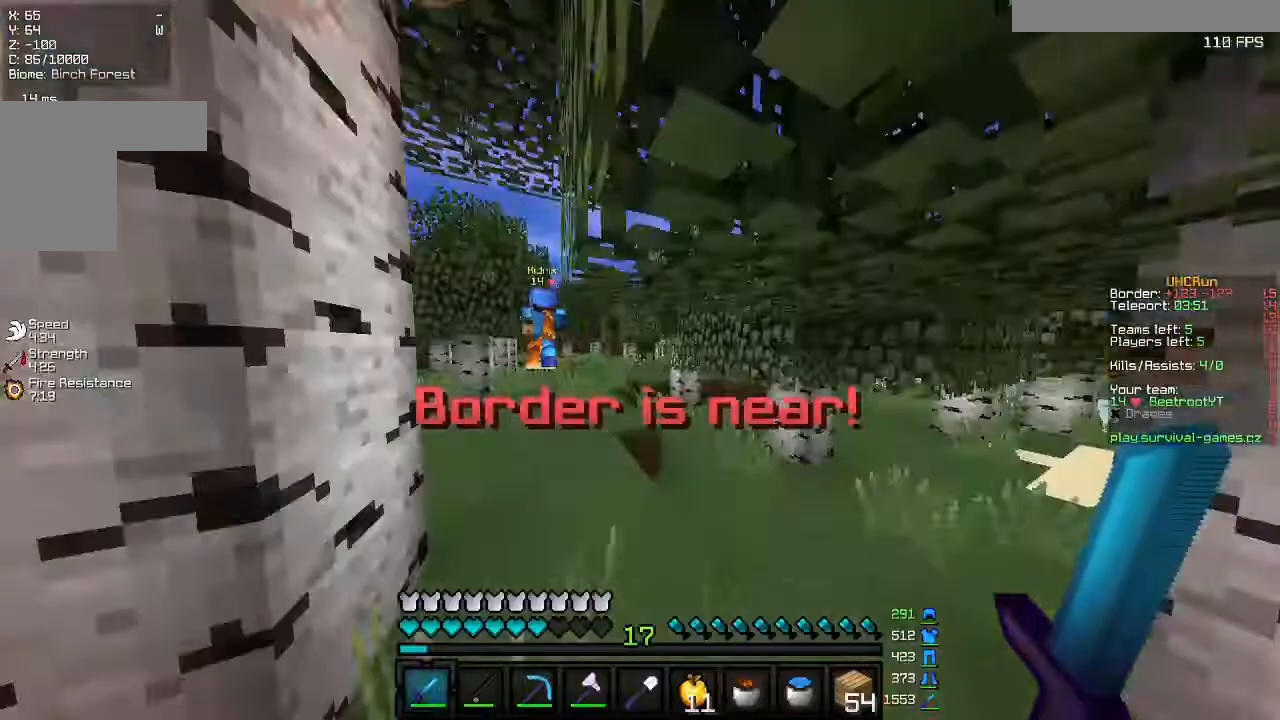
{"keys": ["w"], "mouse": [], "events": []}
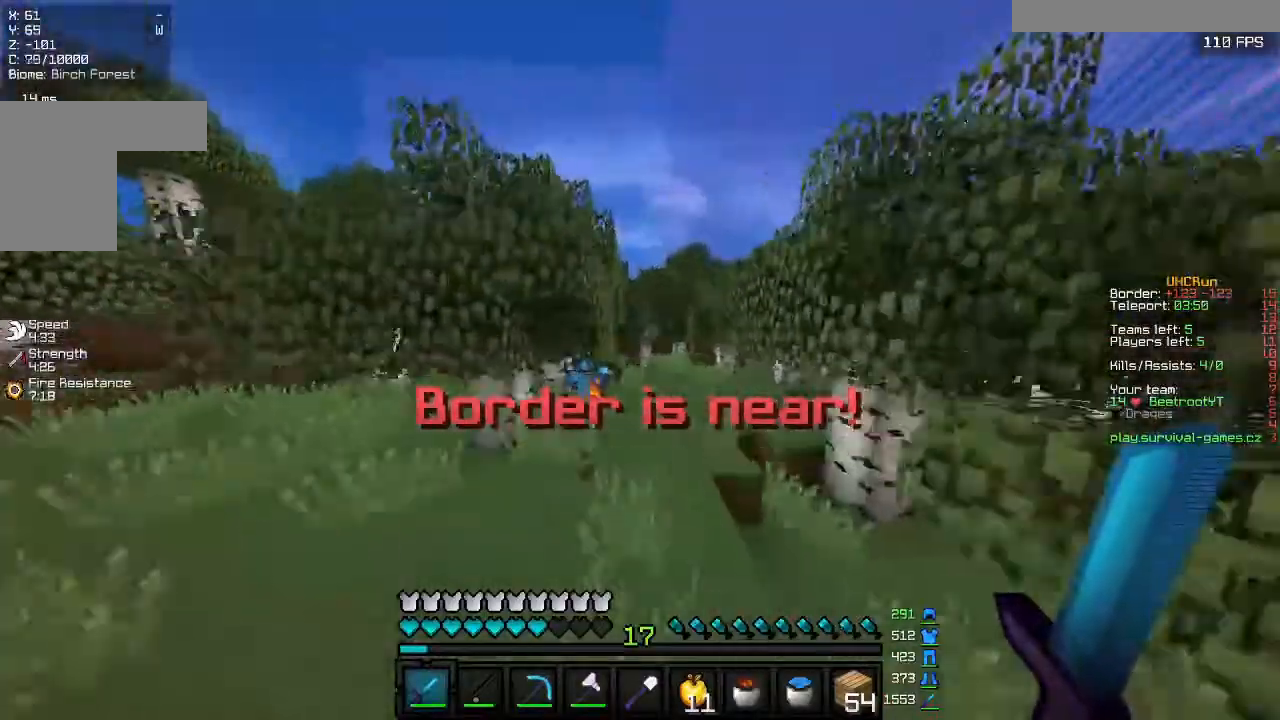
{"keys": ["w"], "mouse": [], "events": []}
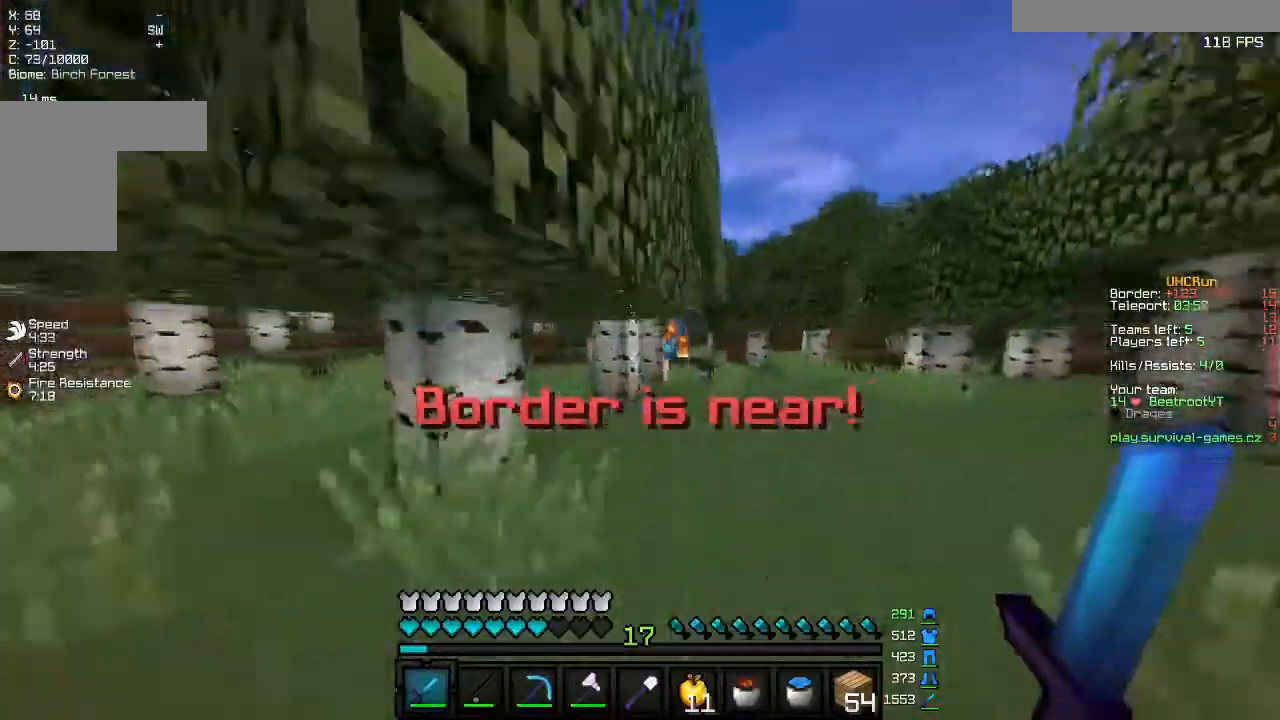
{"keys": ["w"], "mouse": [], "events": []}
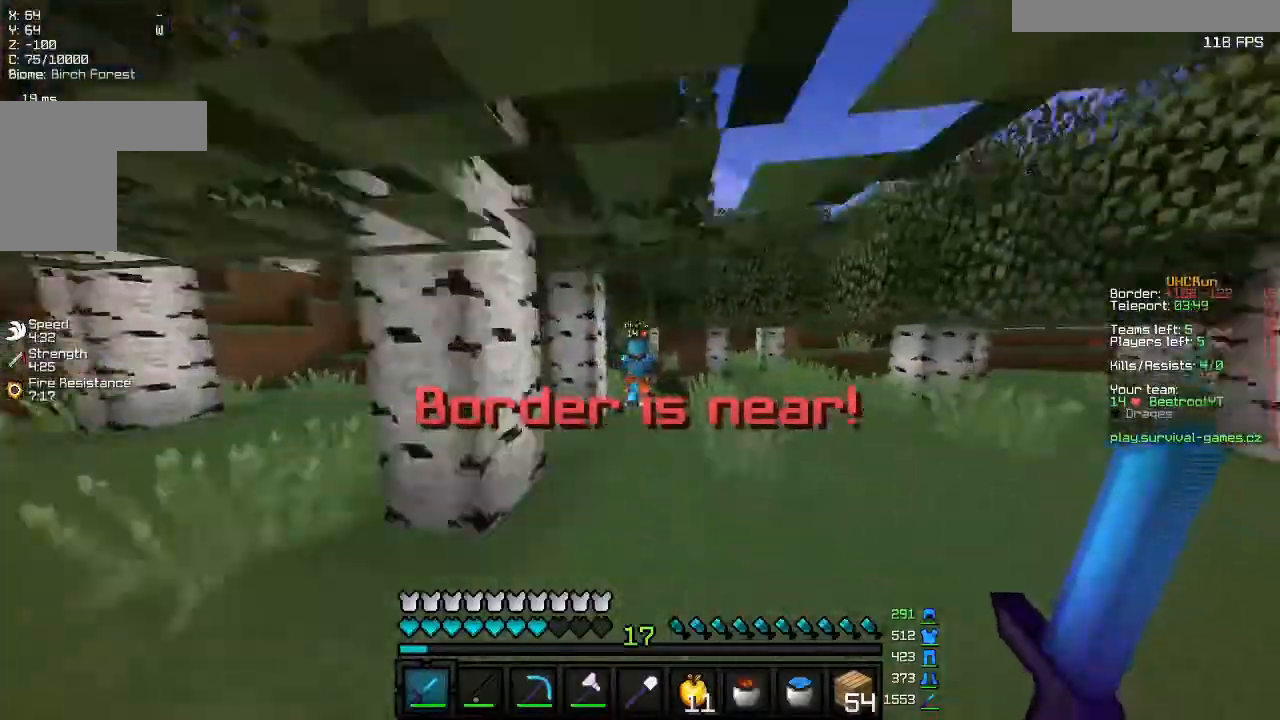
{"keys": ["w"], "mouse": [], "events": []}
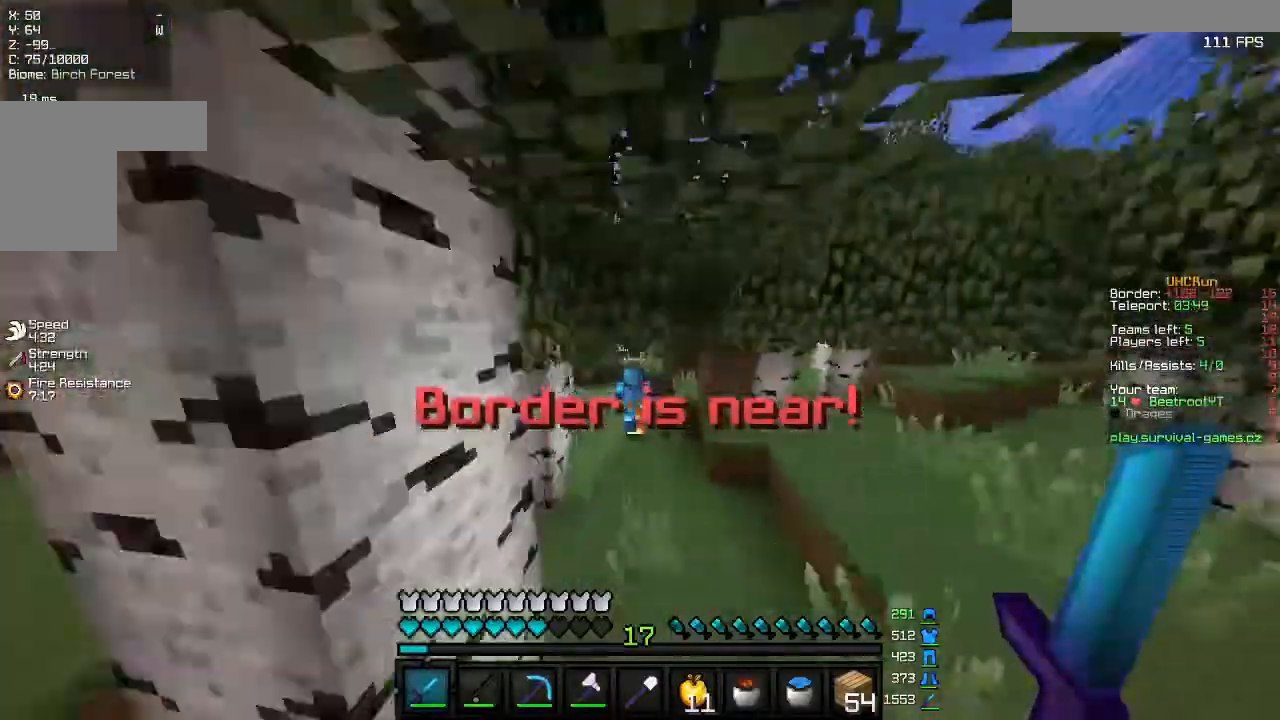
{"keys": ["w"], "mouse": [], "events": []}
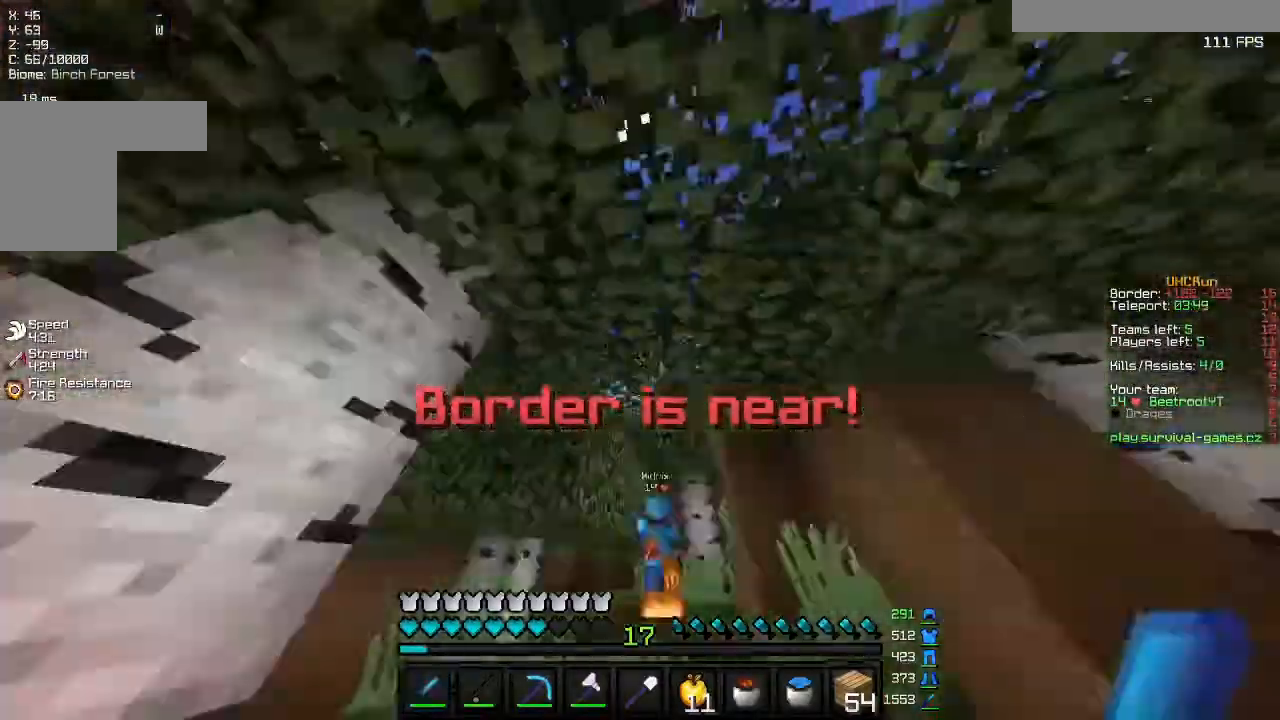
{"keys": ["w"], "mouse": [], "events": [[33, "mouse_right", "down"], [133, "mouse_right", "up"]]}
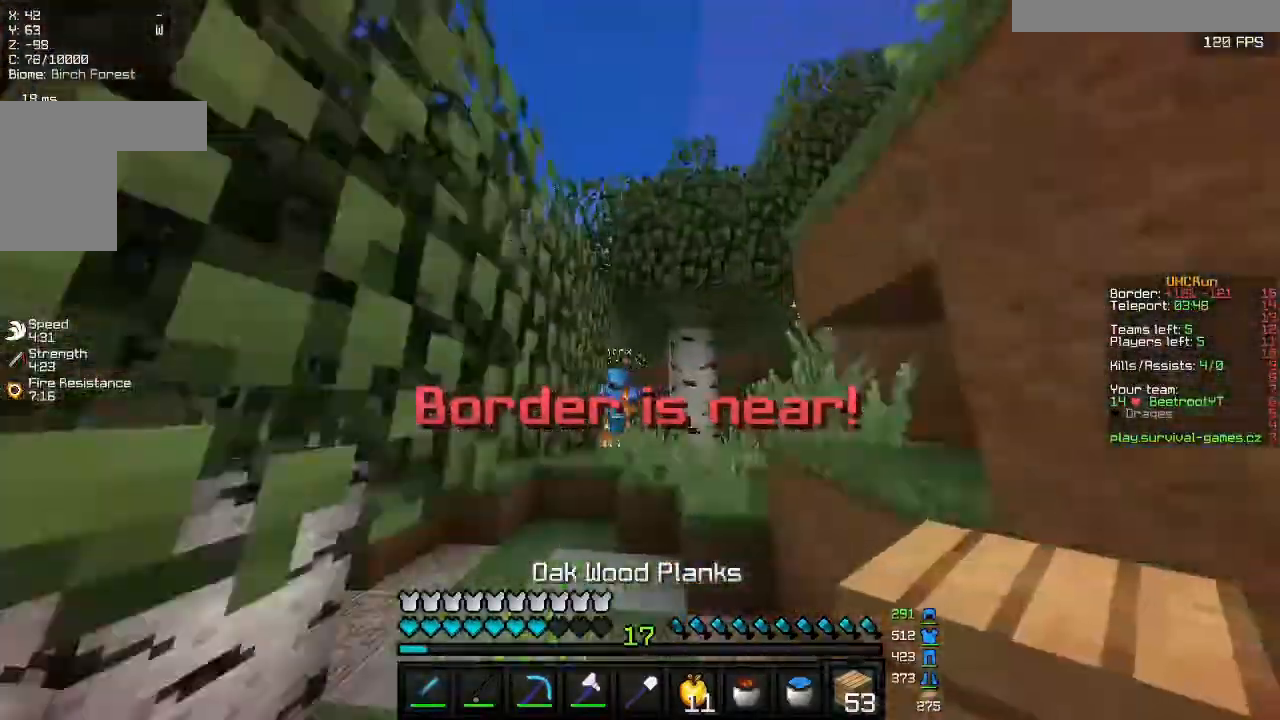
{"keys": ["w"], "mouse": [], "events": []}
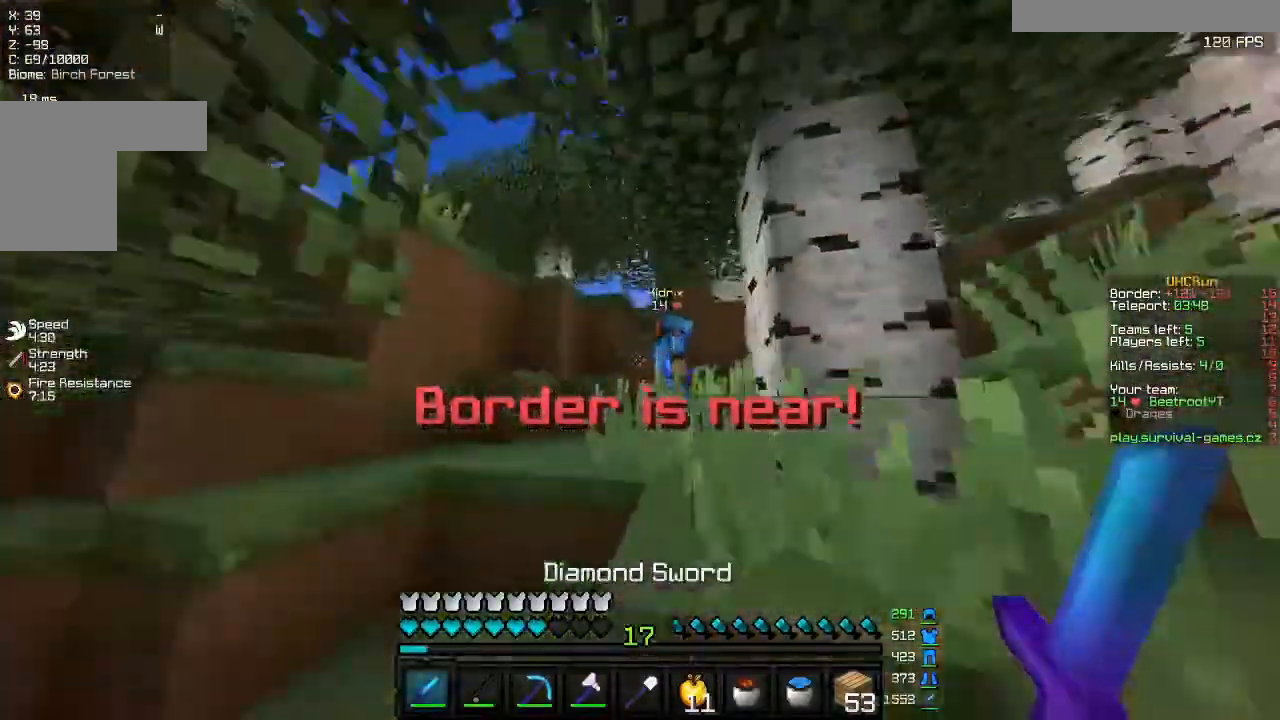
{"keys": ["w"], "mouse": [], "events": [[133, "d", "down"], [333, "d", "up"], [333, "w", "up"], [467, "w", "down"]]}
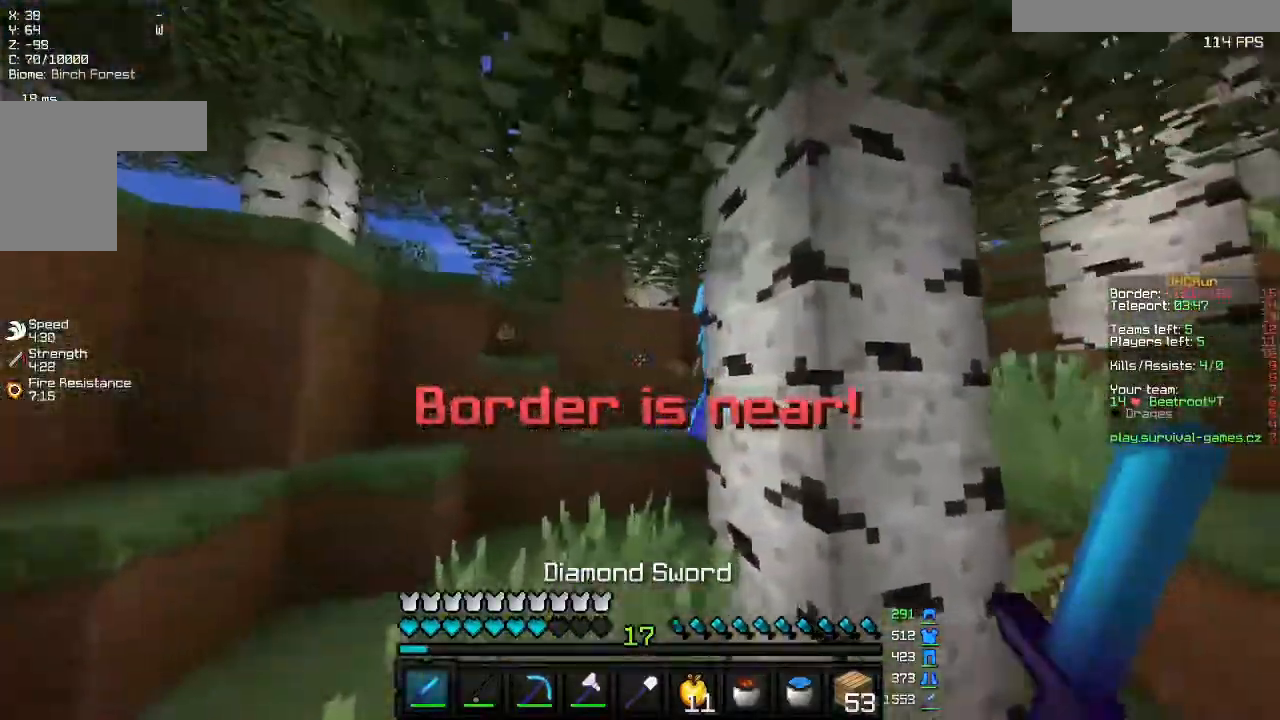
{"keys": ["w"], "mouse": []}
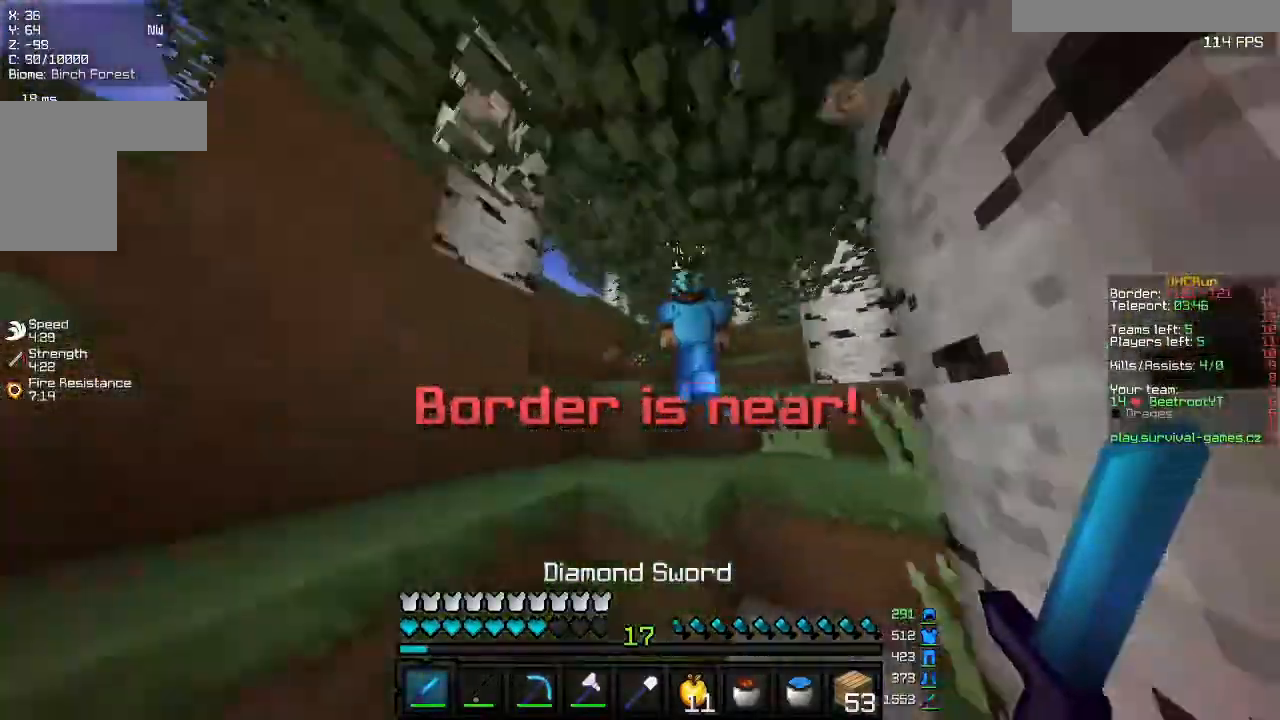
{"keys": ["w"], "mouse": ["left"], "events": [[100, "mouse_left", "down"]]}
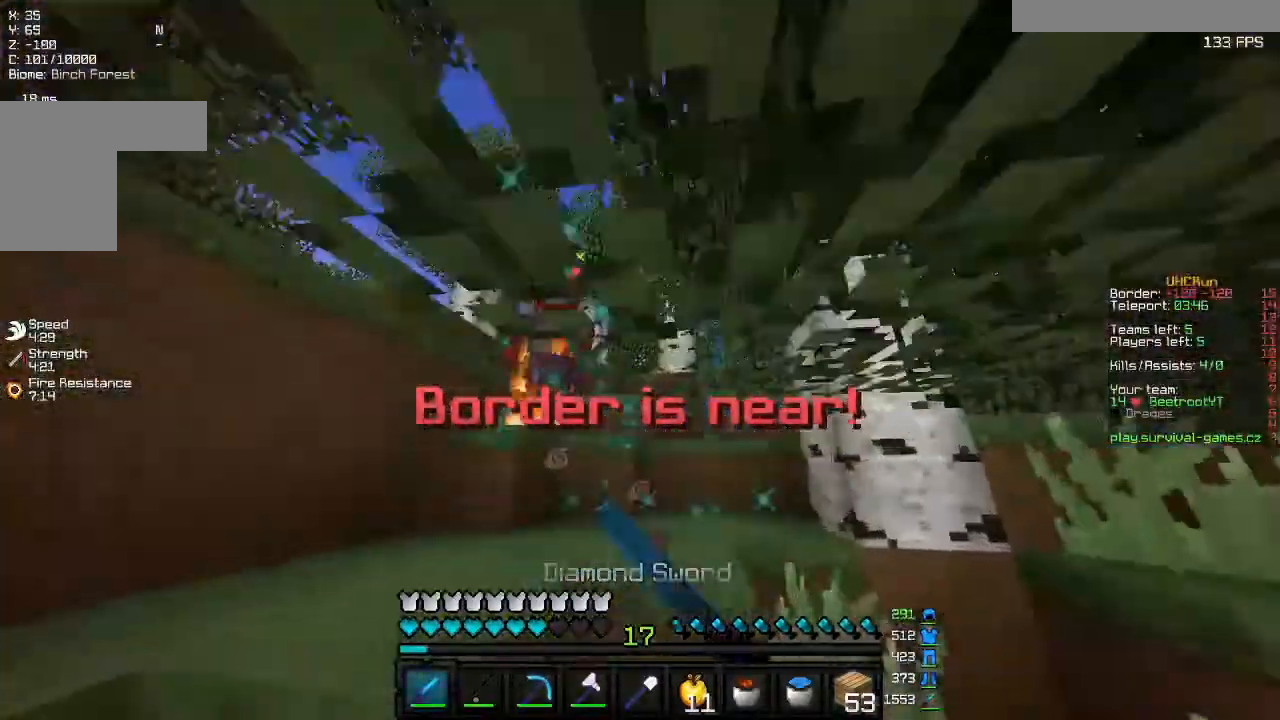
{"keys": ["w"], "mouse": ["left"], "events": [[233, "mouse_left", "up"], [267, "mouse_left", "down"], [333, "mouse_left", "up"], [400, "mouse_left", "down"]]}
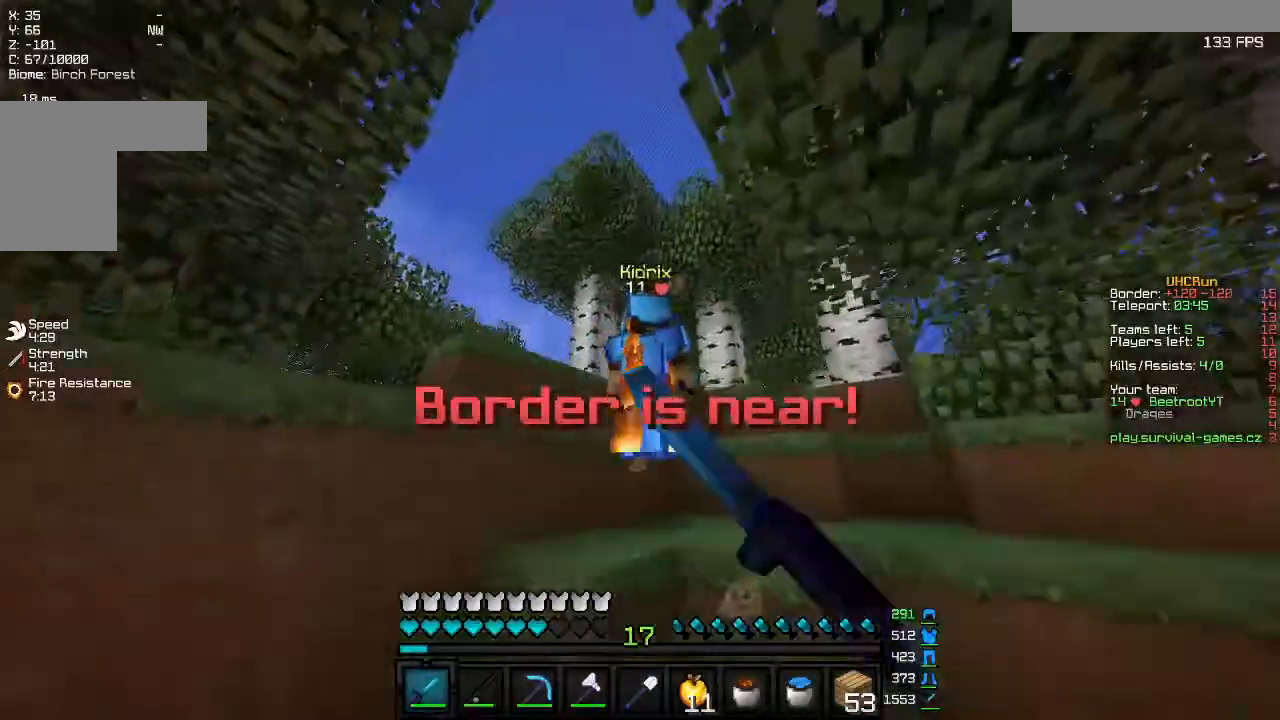
{"keys": ["w"], "mouse": [], "events": [[200, "w", "up"], [267, "mouse_left", "up"], [300, "w", "down"]]}
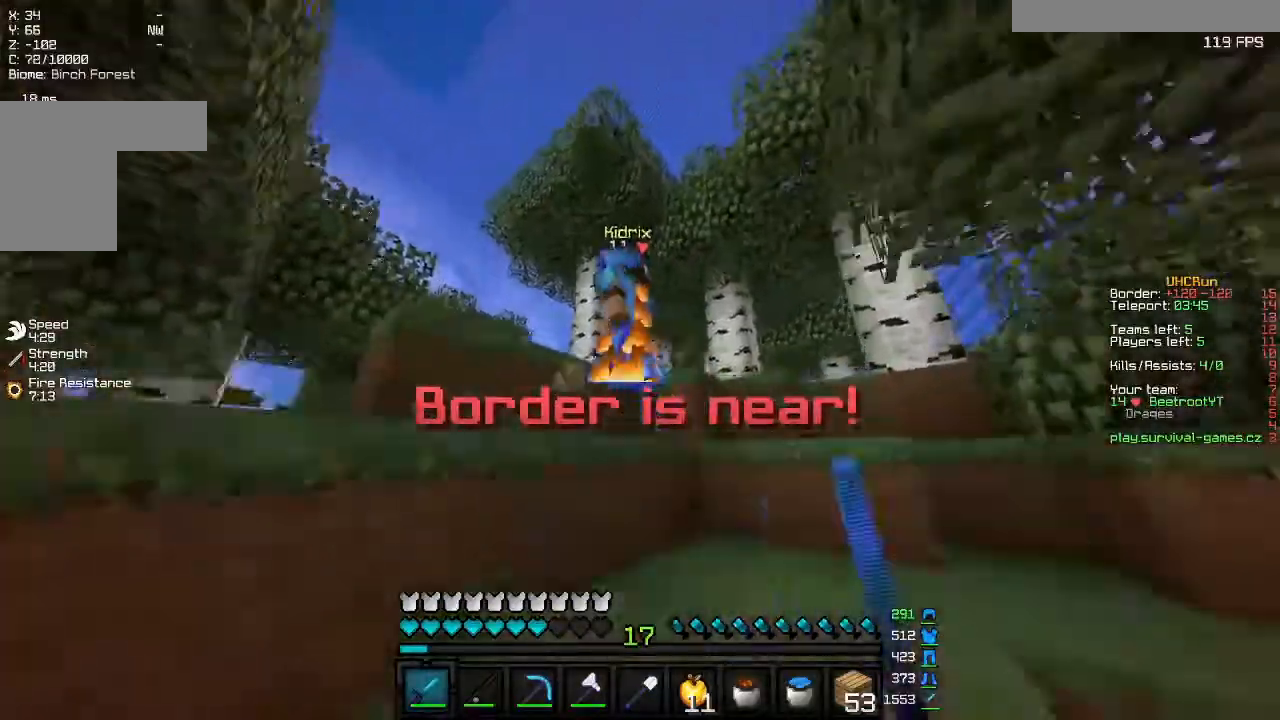
{"keys": ["a", "w"], "mouse": ["left"], "events": [[100, "mouse_left", "down"], [433, "a", "down"]]}
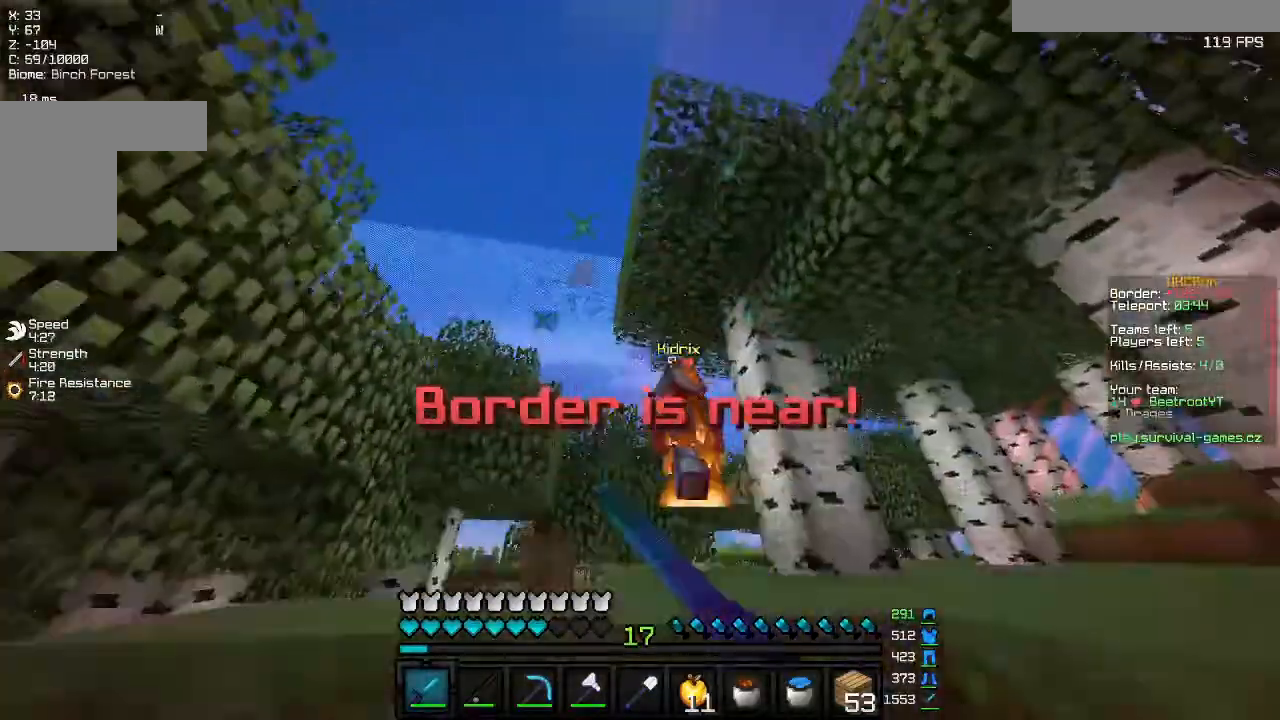
{"keys": ["a", "w"], "mouse": [], "events": [[100, "a", "up"], [133, "mouse_left", "up"], [467, "a", "down"]]}
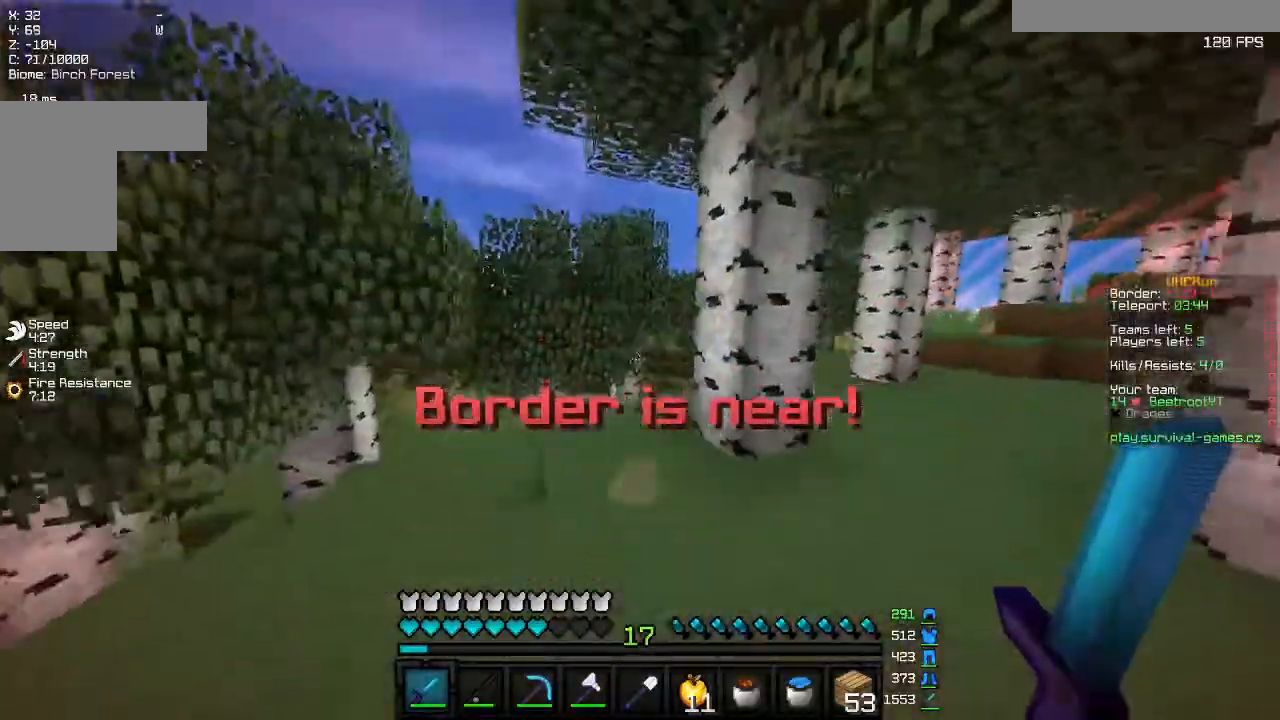
{"keys": [], "mouse": [], "events": [[300, "a", "up"], [433, "w", "up"]]}
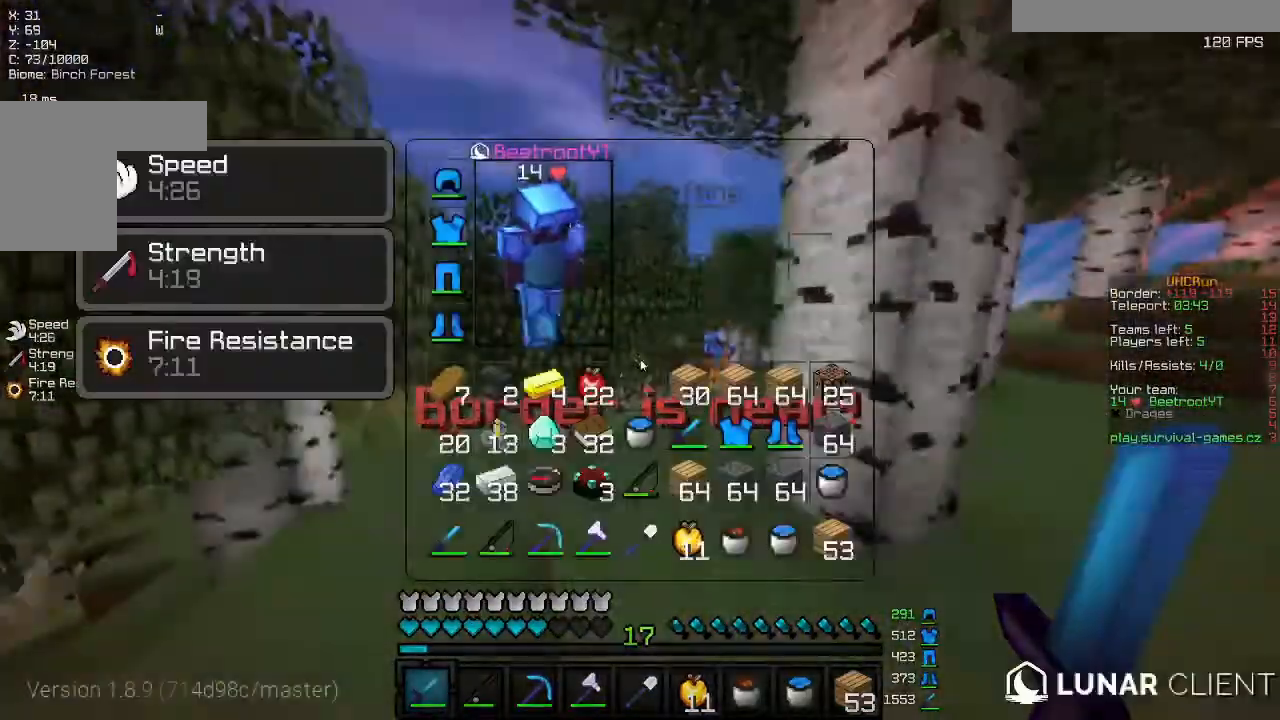
{"keys": ["w"], "mouse": [], "events": [[333, "w", "down"]]}
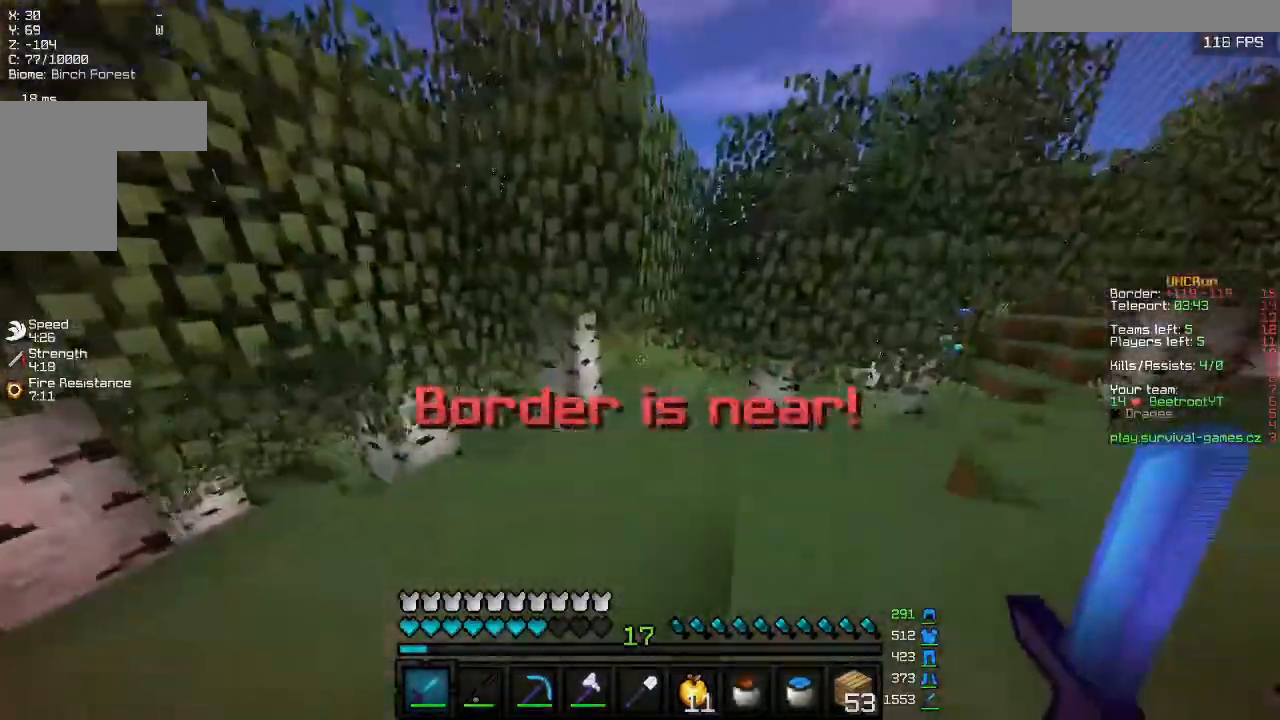
{"keys": ["w"], "mouse": [], "events": [[333, "a", "down"], [467, "a", "up"]]}
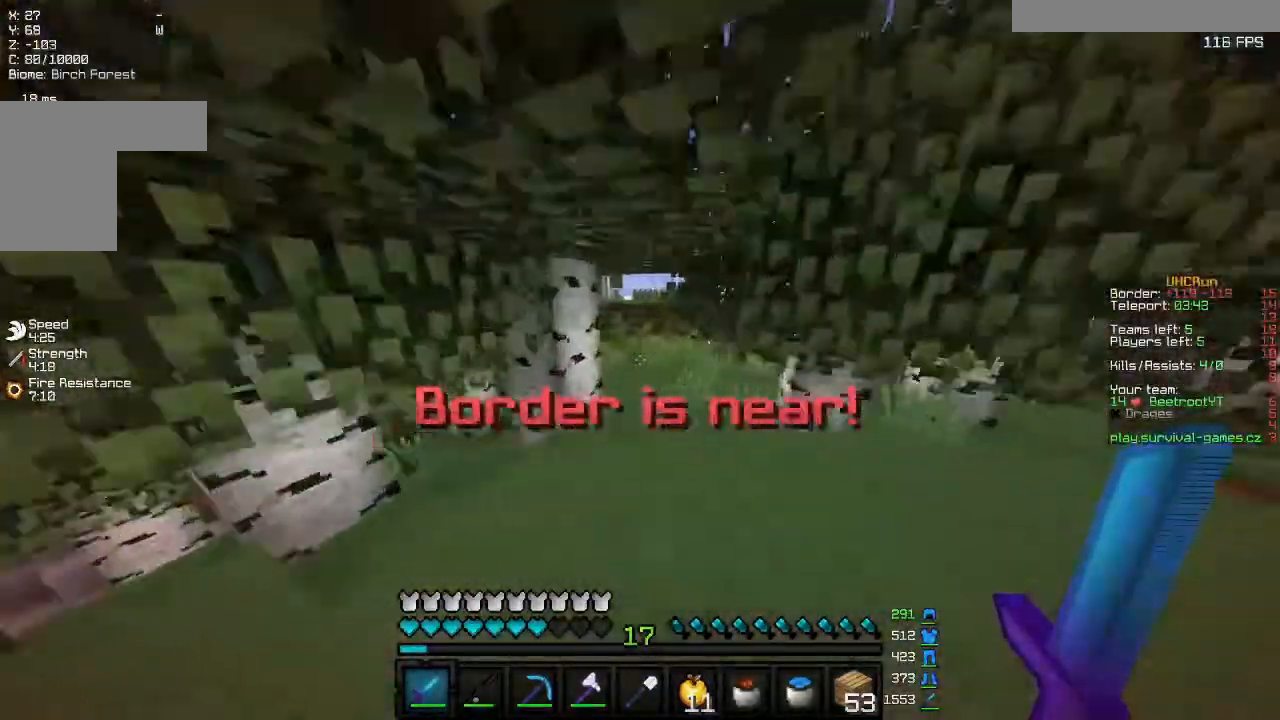
{"keys": ["w"], "mouse": [], "events": []}
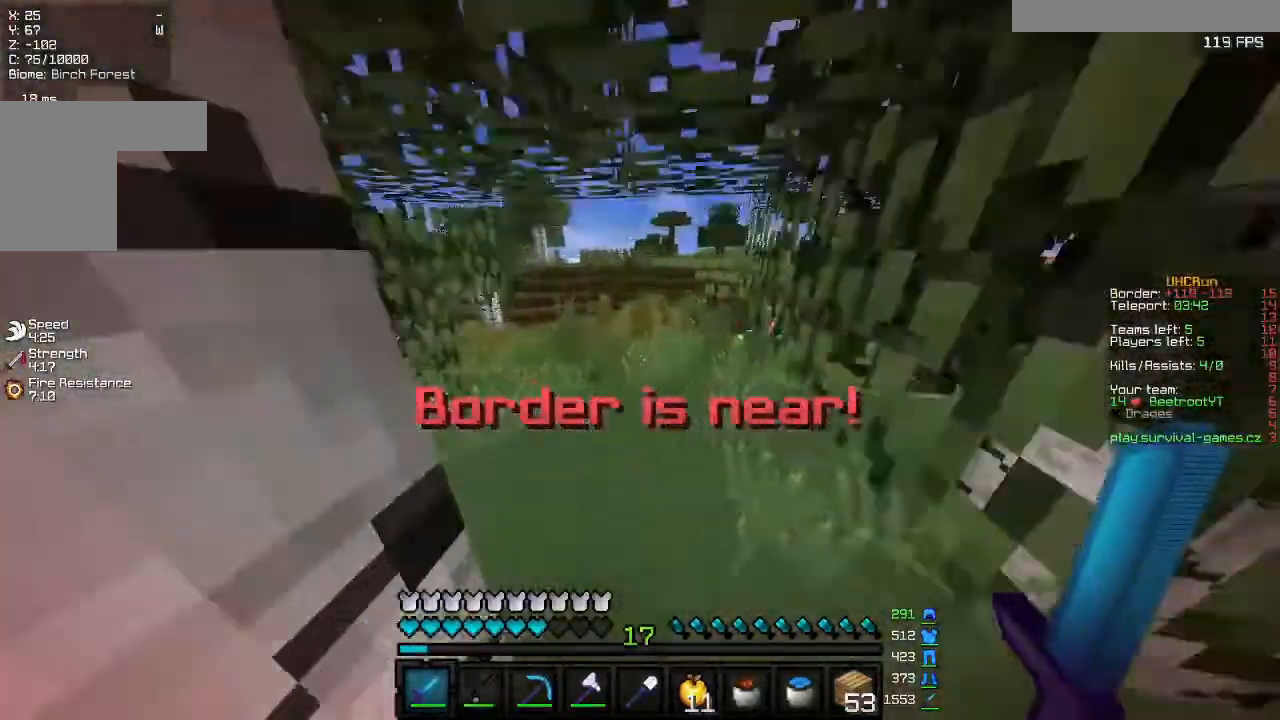
{"keys": ["w"], "mouse": [], "events": [[300, "w", "up"], [367, "w", "down"]]}
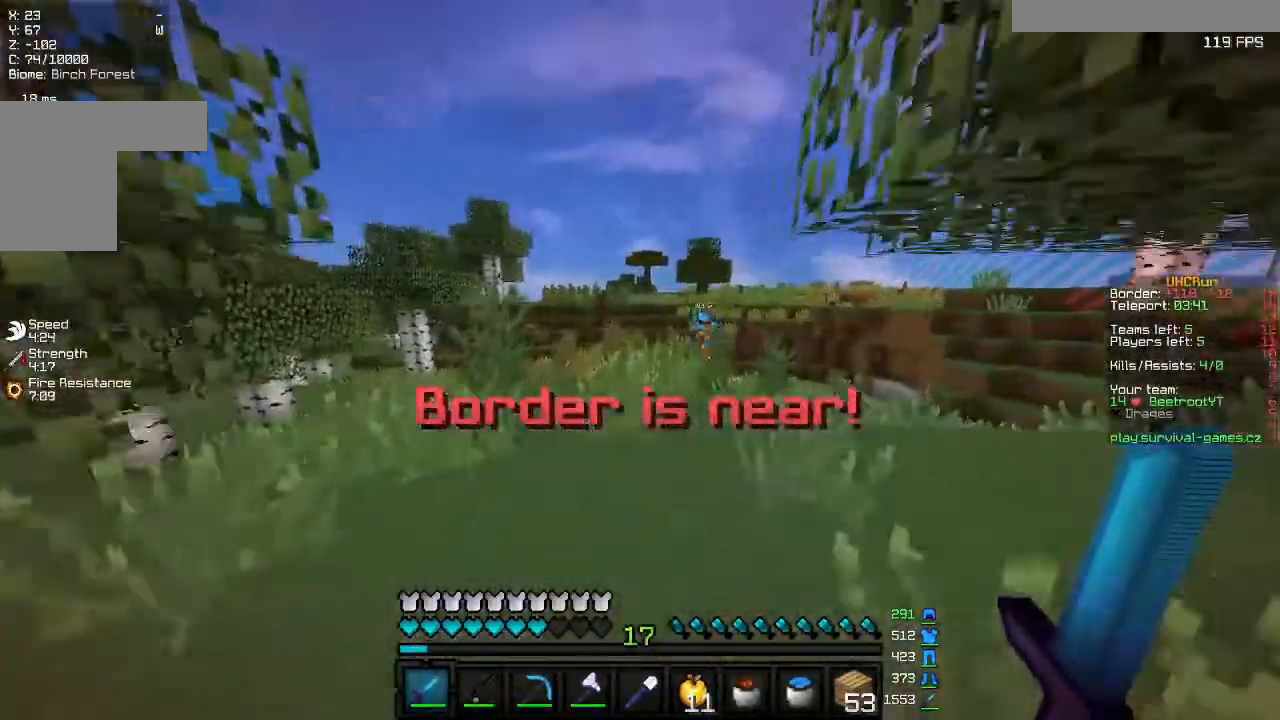
{"keys": ["w"], "mouse": ["right"], "events": [[300, "mouse_right", "down"]]}